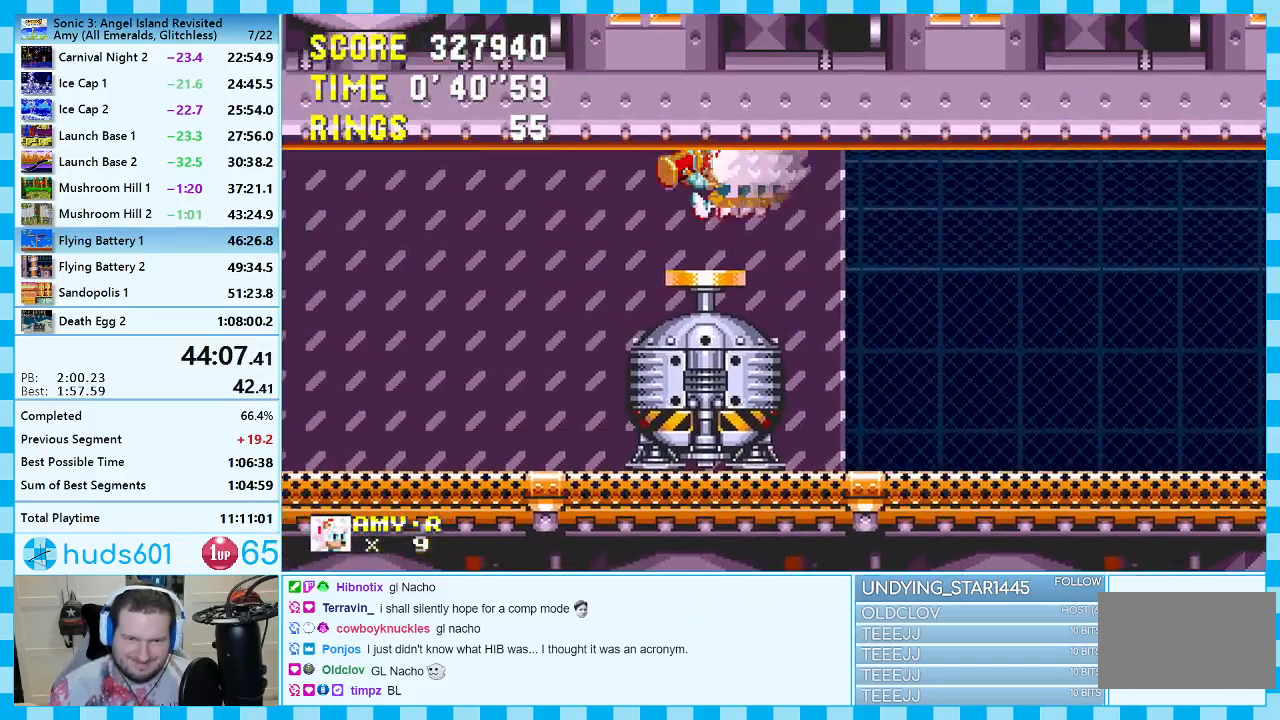
Gameplay with a controller (Xbox layout); each line is a JSON object with the inputs held at the frame after it. "events" lists button and stick changes between this image and that frame as [ms after this image, input, new state], when the widget could be followed in between. Not read: L2 L3 R2 R3.
{"buttons": ["DPAD_LEFT"], "events": [[83, "A", "up"], [233, "DPAD_LEFT", "up"], [417, "DPAD_LEFT", "down"]]}
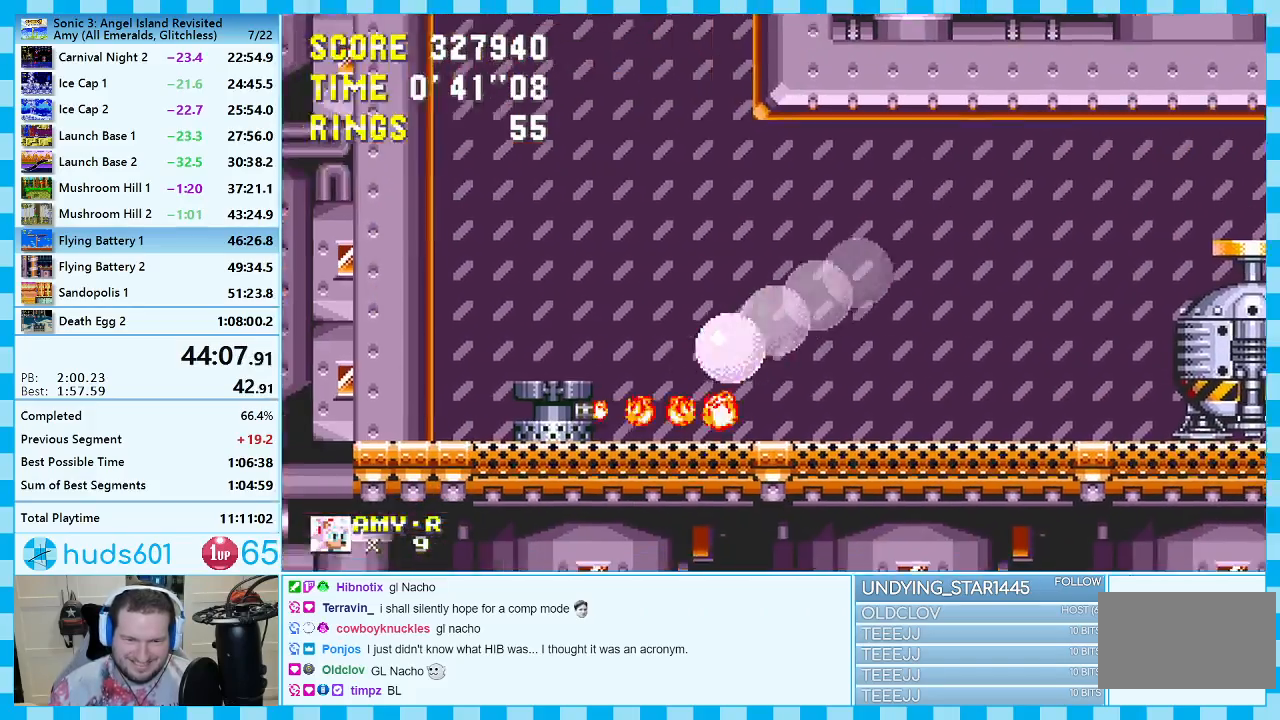
{"buttons": ["A", "DPAD_UP"], "events": [[117, "DPAD_LEFT", "up"], [167, "DPAD_UP", "down"], [200, "A", "down"]]}
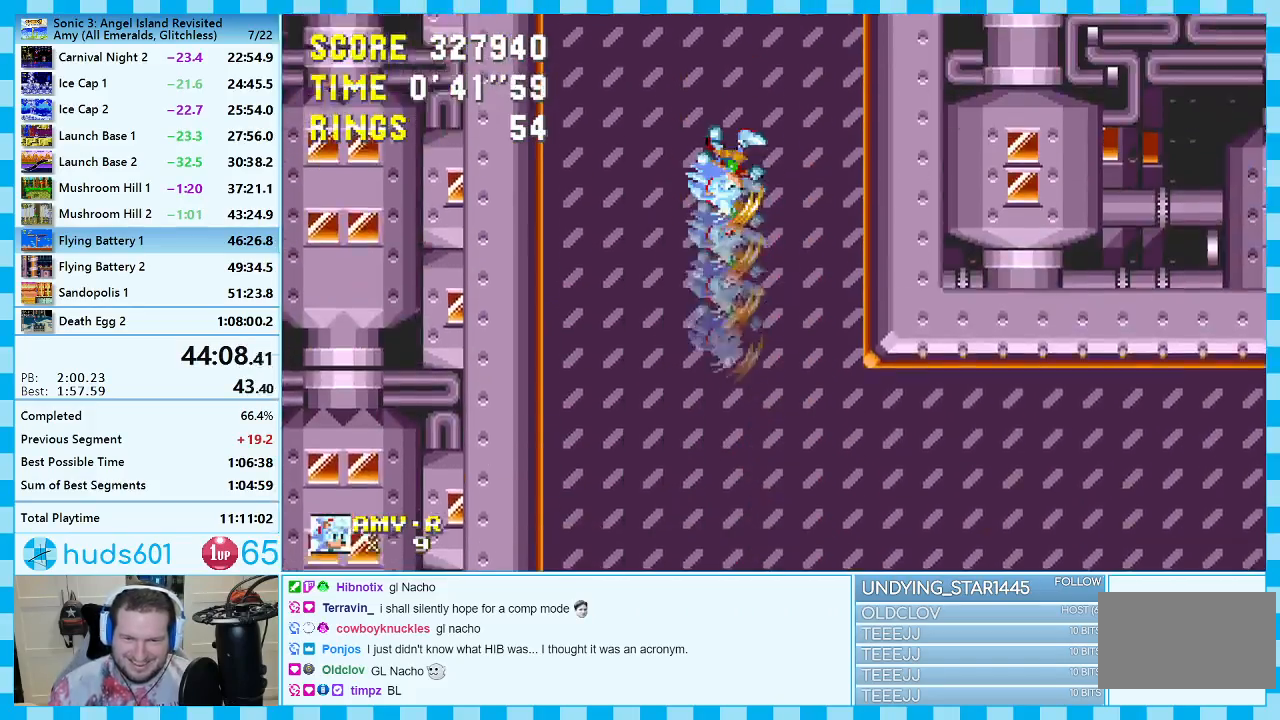
{"buttons": [], "events": [[67, "DPAD_UP", "up"], [167, "DPAD_RIGHT", "down"], [233, "A", "up"], [383, "DPAD_RIGHT", "up"]]}
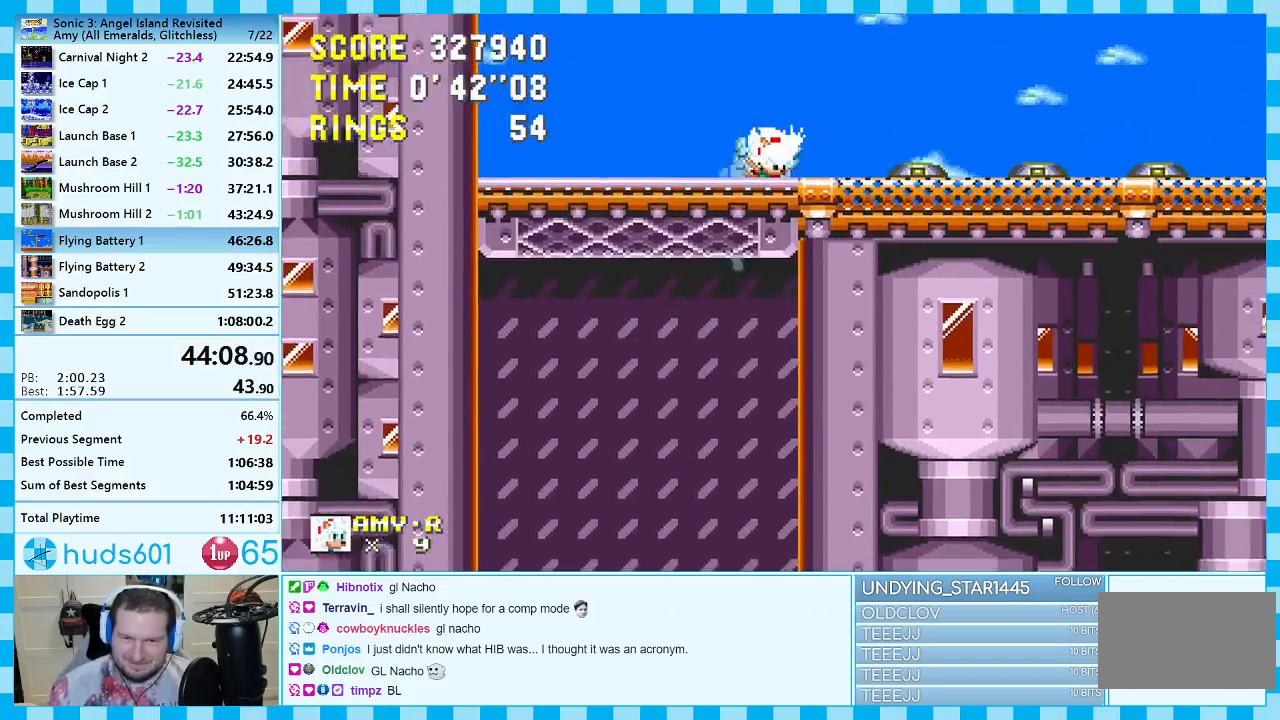
{"buttons": ["A", "DPAD_RIGHT"], "events": [[117, "DPAD_RIGHT", "down"], [483, "A", "down"]]}
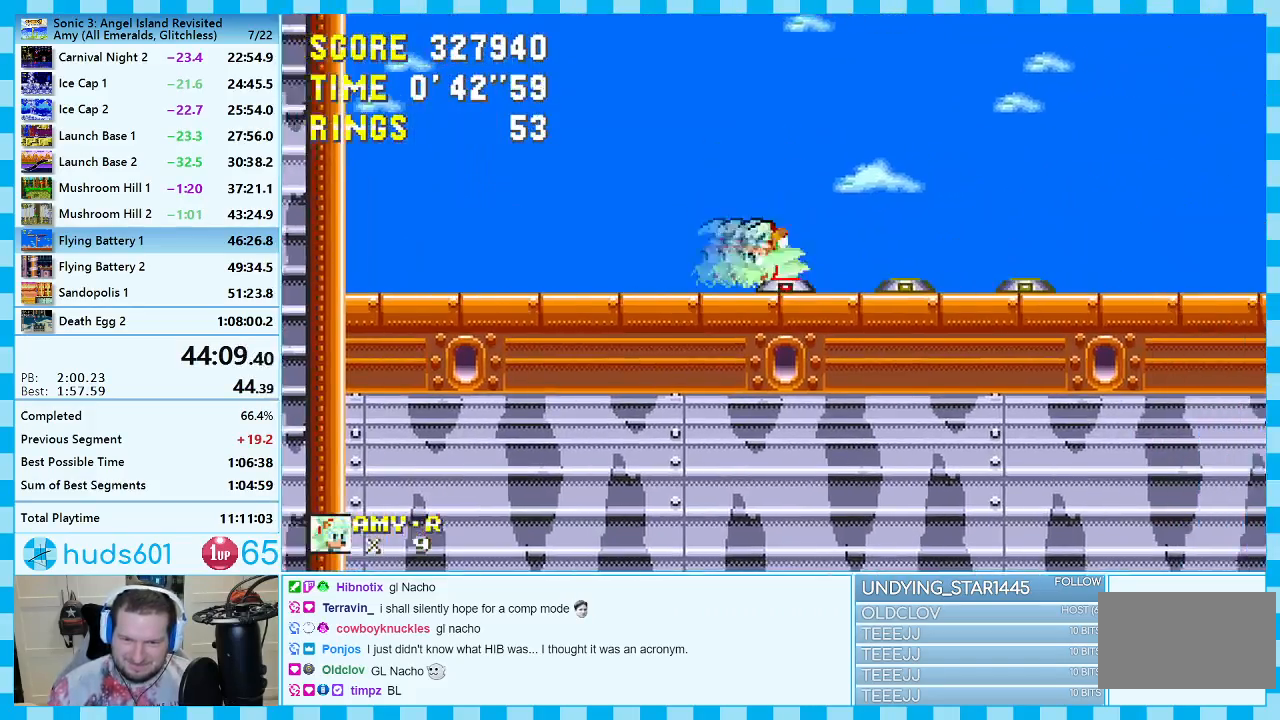
{"buttons": ["A", "DPAD_RIGHT"], "events": []}
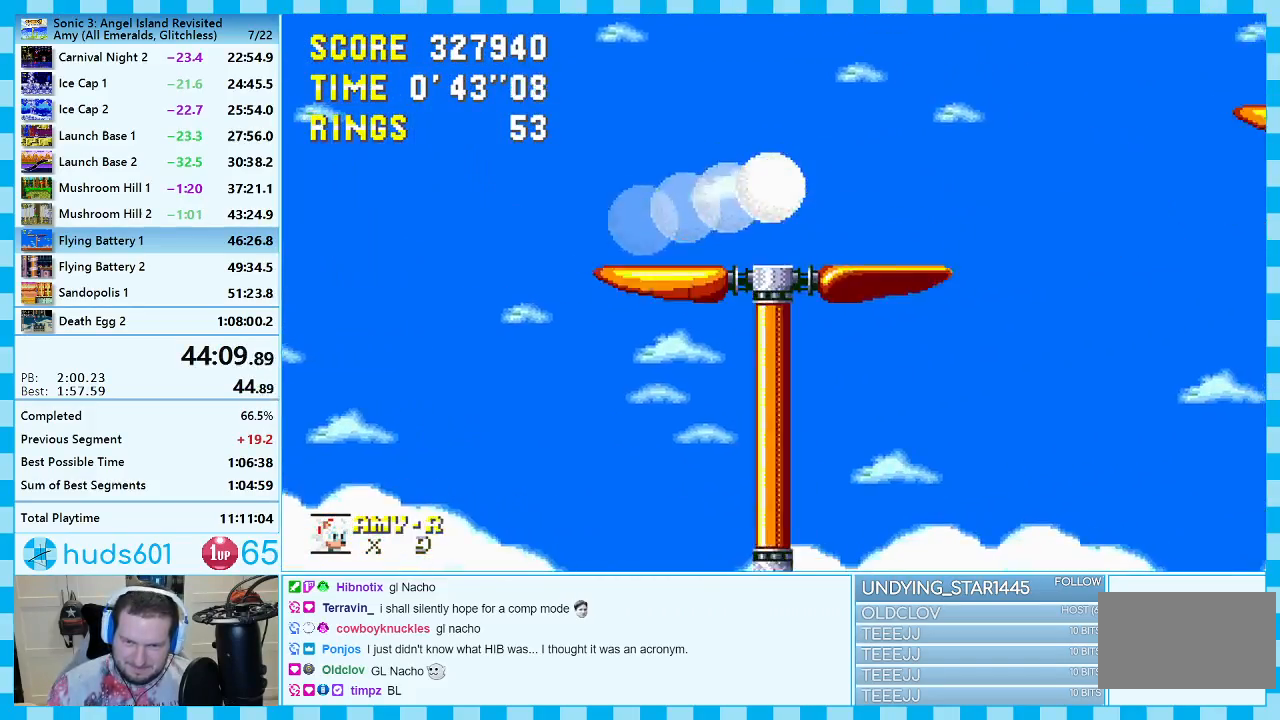
{"buttons": ["A", "DPAD_RIGHT"], "events": [[17, "A", "up"], [83, "A", "down"], [417, "A", "up"], [500, "A", "down"]]}
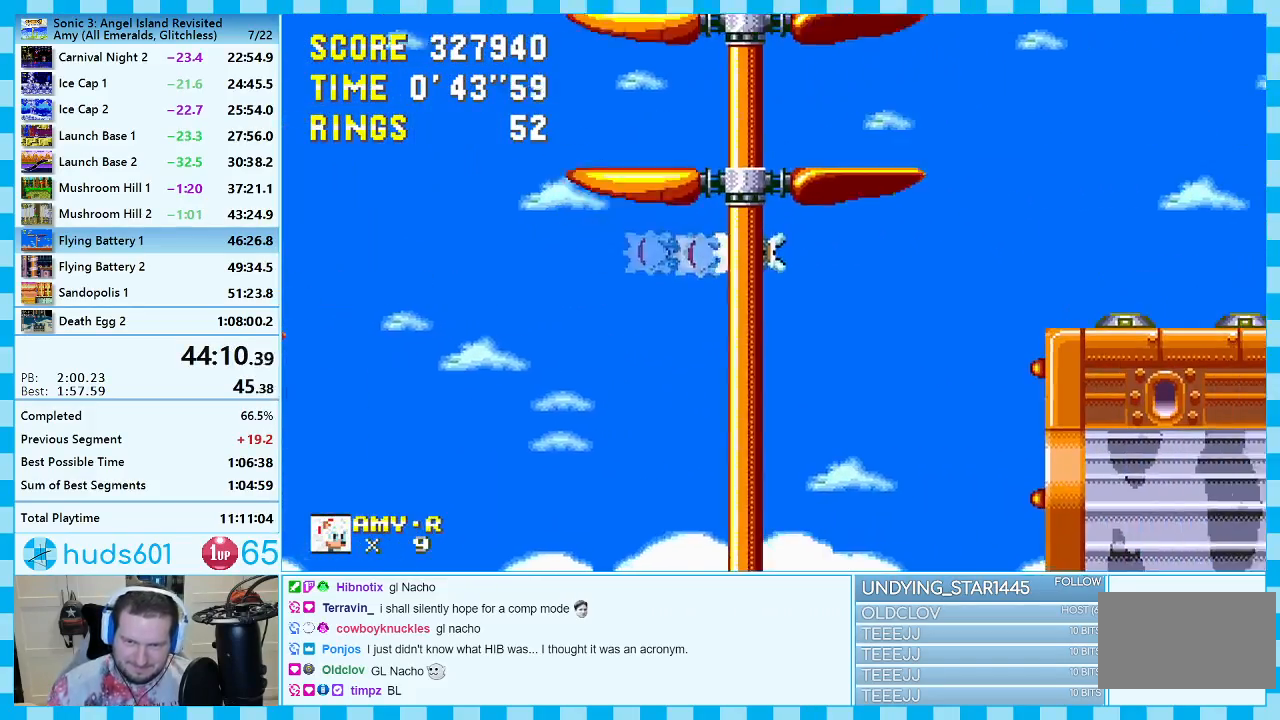
{"buttons": ["A", "DPAD_RIGHT"], "events": [[83, "A", "up"], [333, "A", "down"]]}
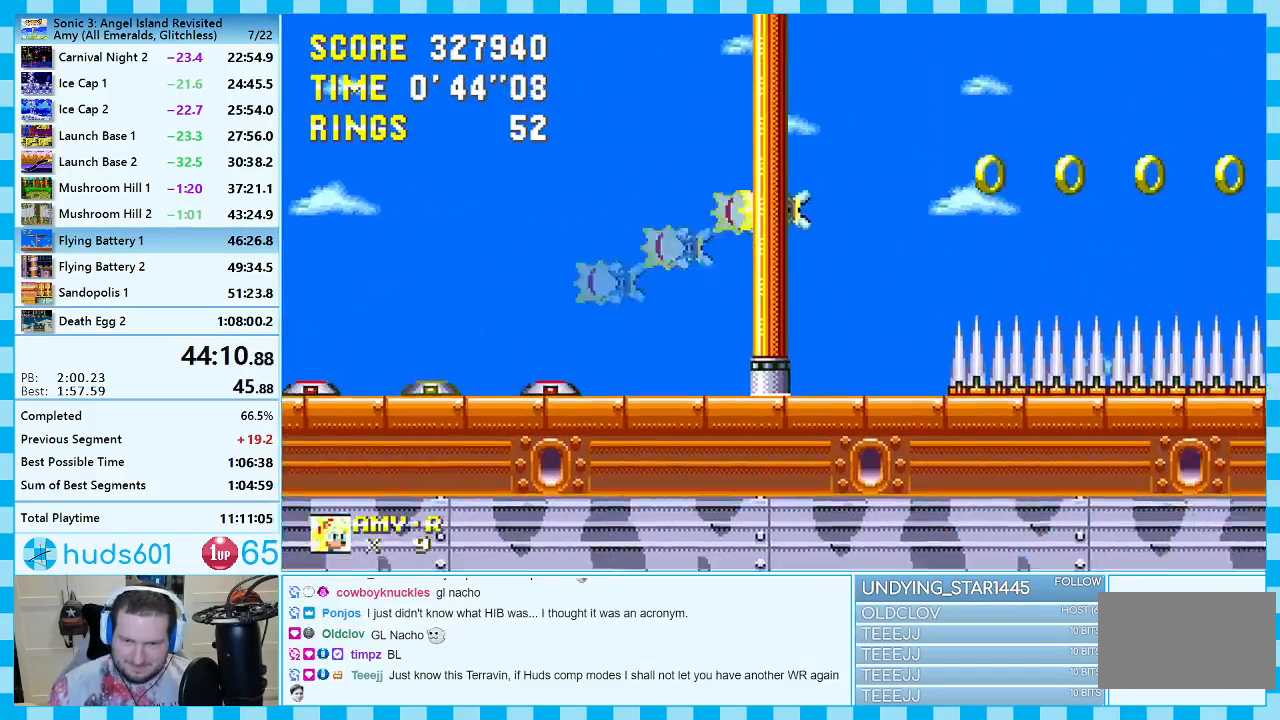
{"buttons": ["A", "DPAD_RIGHT"], "events": [[33, "A", "up"], [117, "A", "down"], [233, "A", "up"], [467, "A", "down"]]}
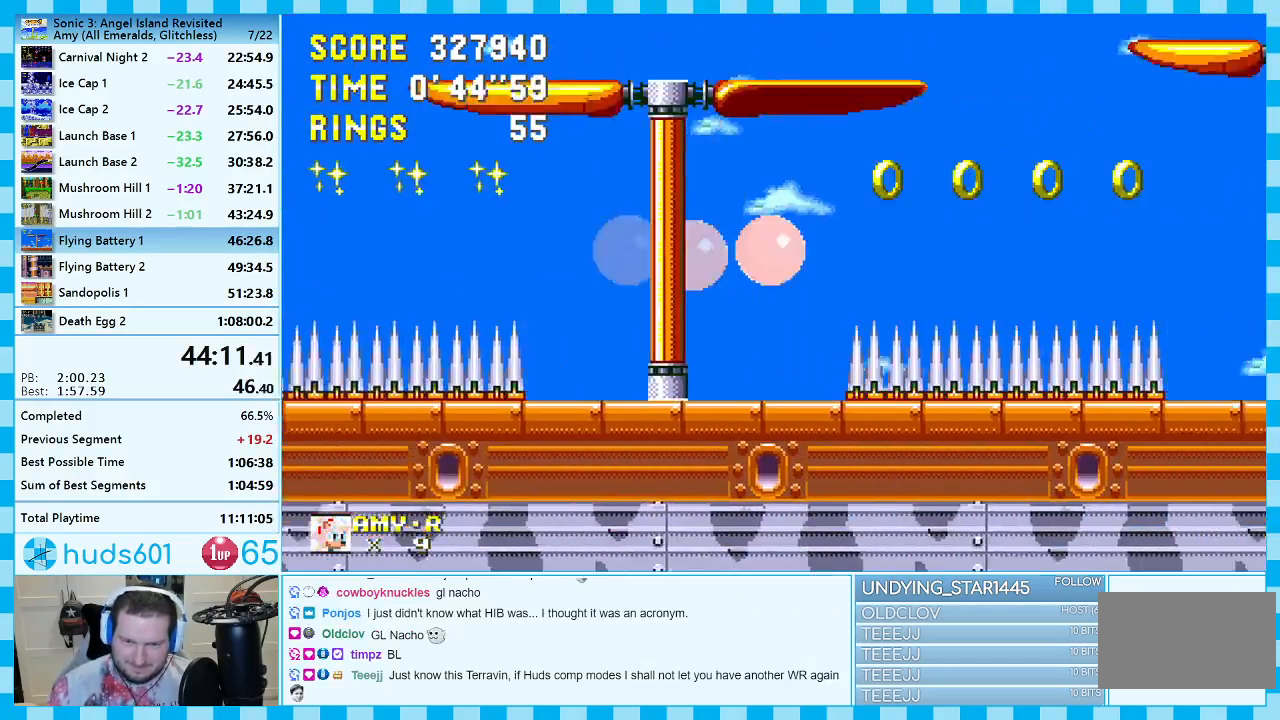
{"buttons": ["DPAD_RIGHT"], "events": [[67, "A", "up"], [300, "A", "down"], [400, "A", "up"]]}
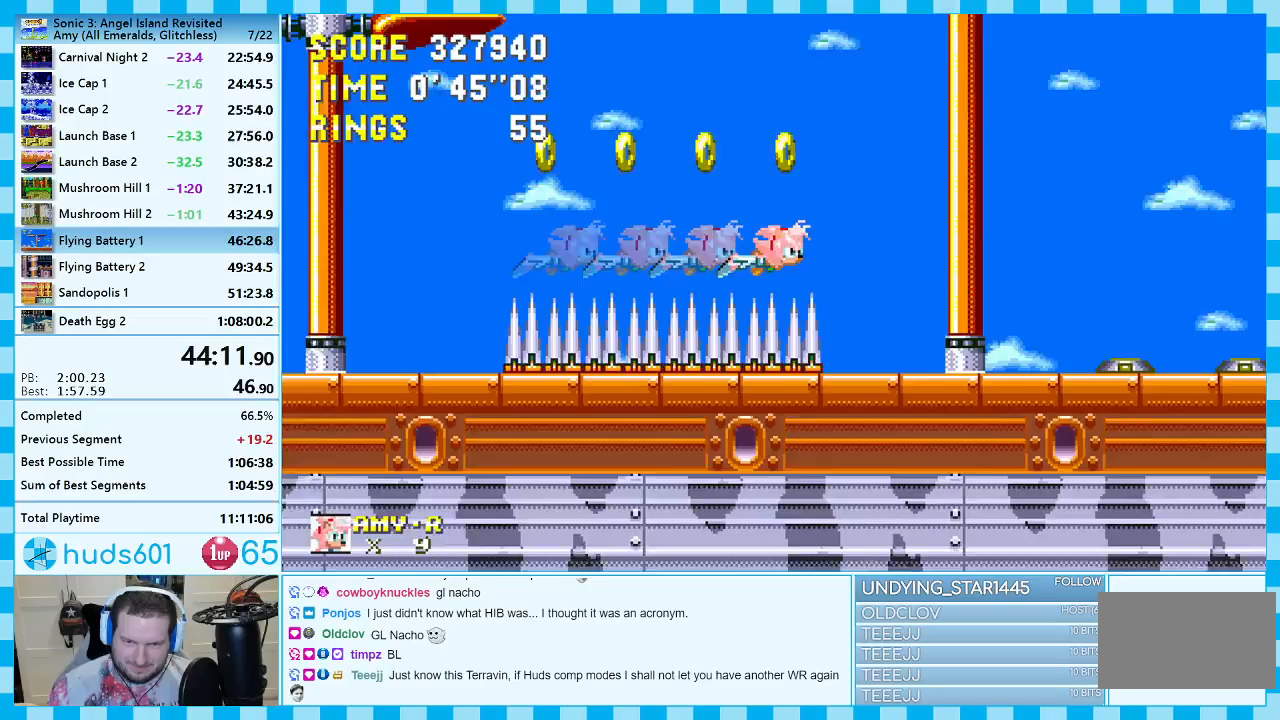
{"buttons": ["DPAD_RIGHT"], "events": [[133, "A", "down"], [217, "A", "up"]]}
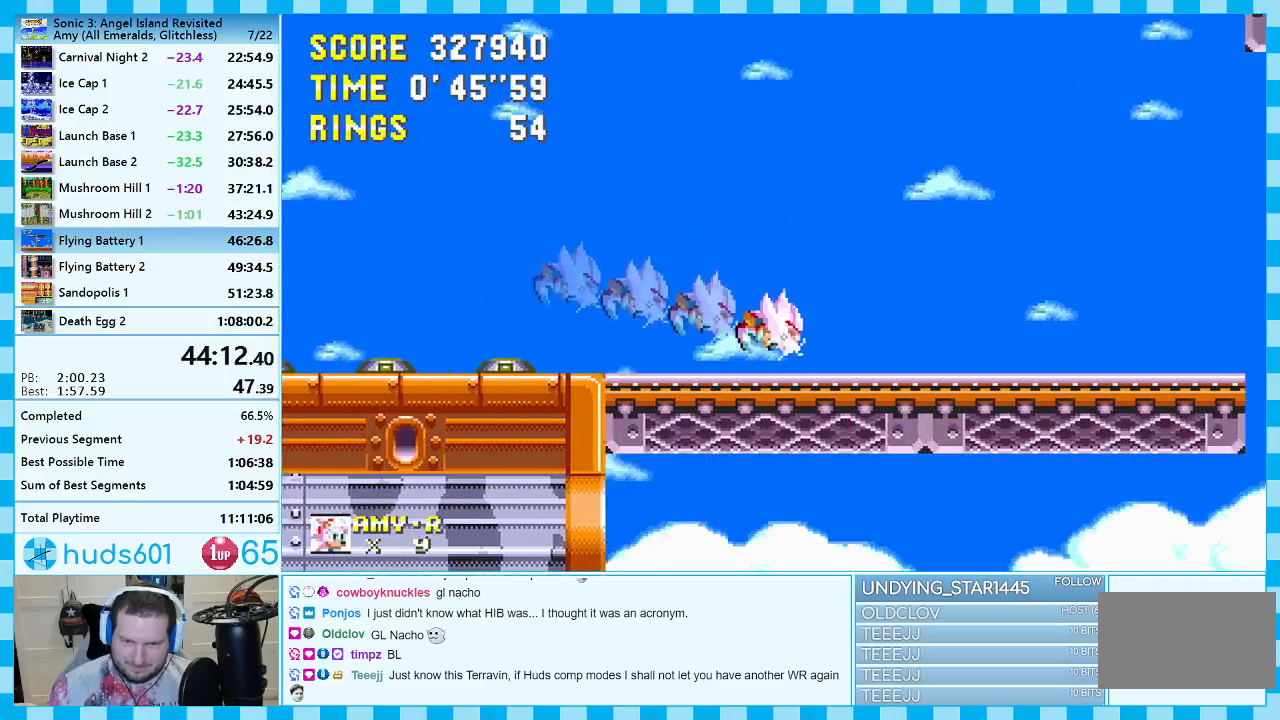
{"buttons": ["DPAD_LEFT"], "events": [[317, "DPAD_RIGHT", "up"], [400, "DPAD_LEFT", "down"]]}
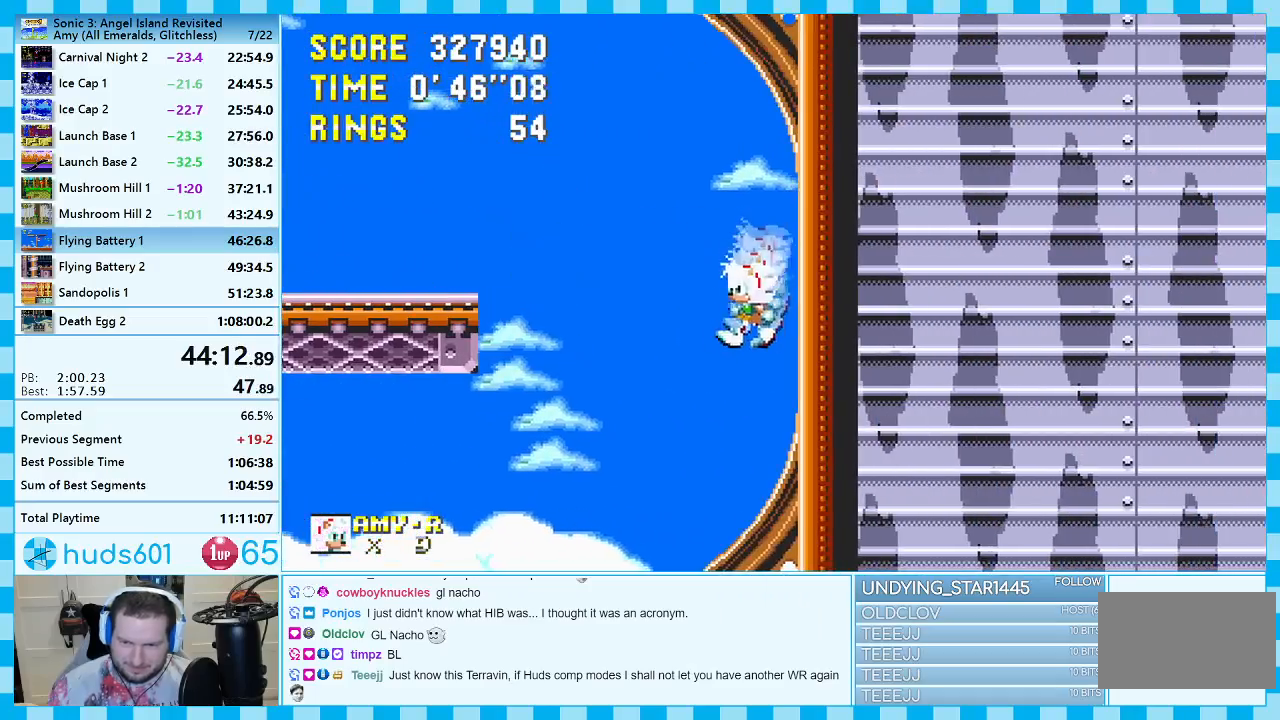
{"buttons": ["A", "DPAD_LEFT"], "events": [[467, "A", "down"]]}
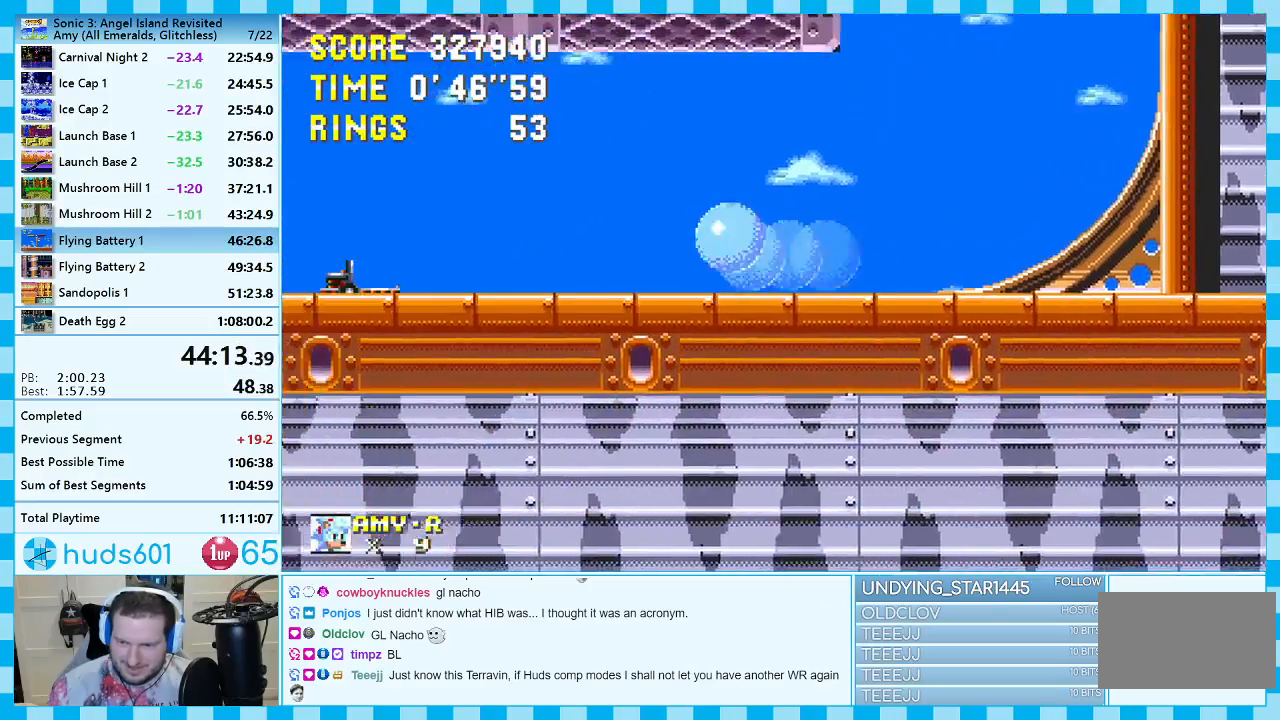
{"buttons": ["A", "DPAD_LEFT"], "events": [[67, "A", "up"], [133, "A", "down"]]}
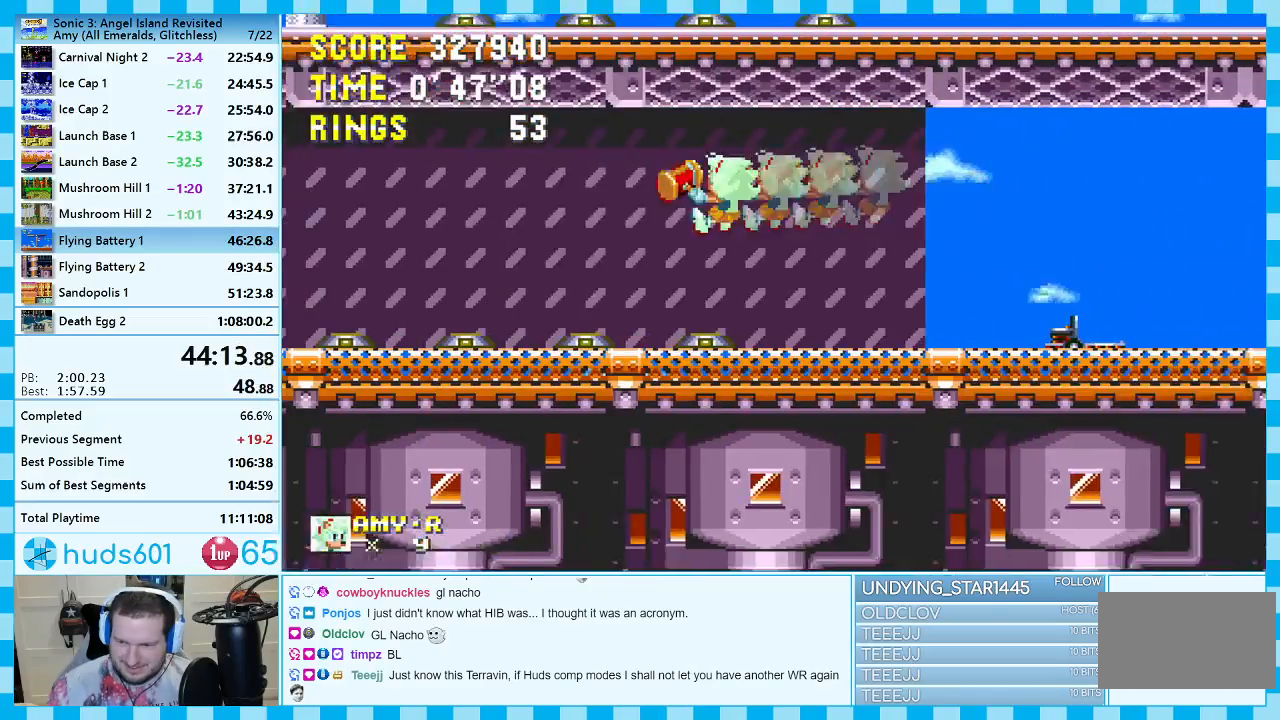
{"buttons": ["DPAD_LEFT"], "events": [[117, "A", "up"]]}
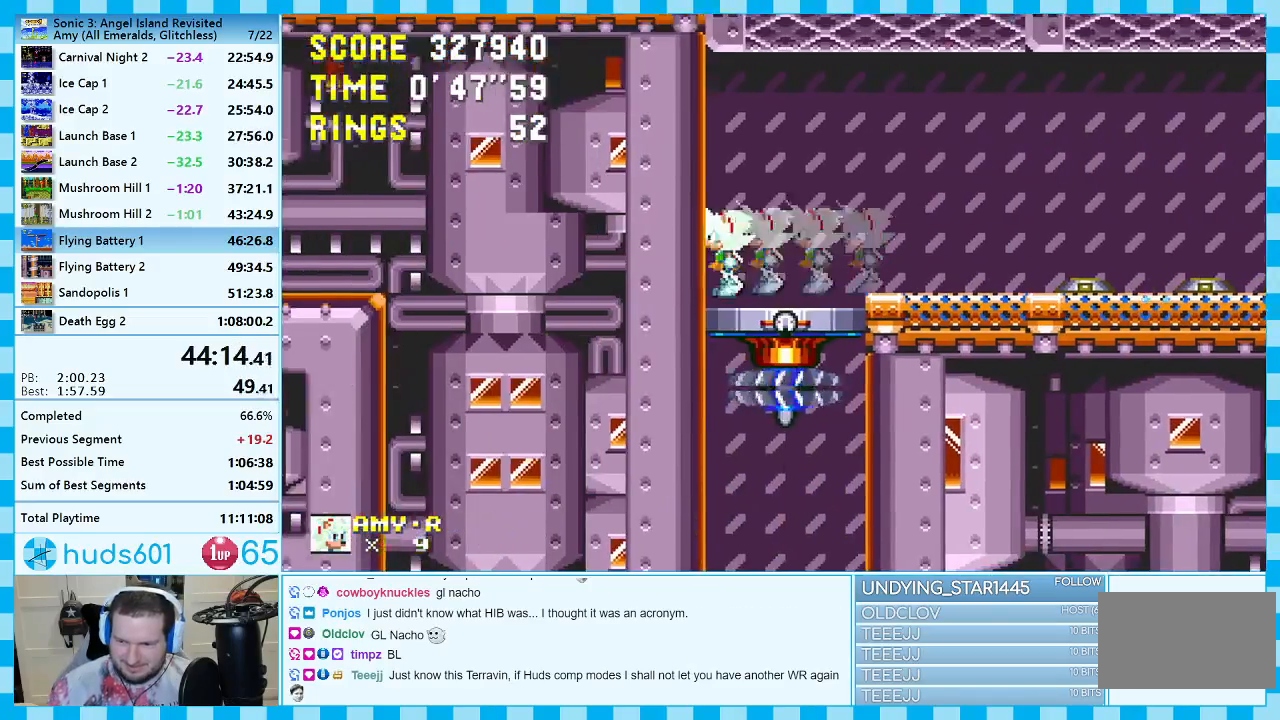
{"buttons": [], "events": [[133, "DPAD_LEFT", "up"], [250, "DPAD_RIGHT", "down"], [317, "DPAD_RIGHT", "up"]]}
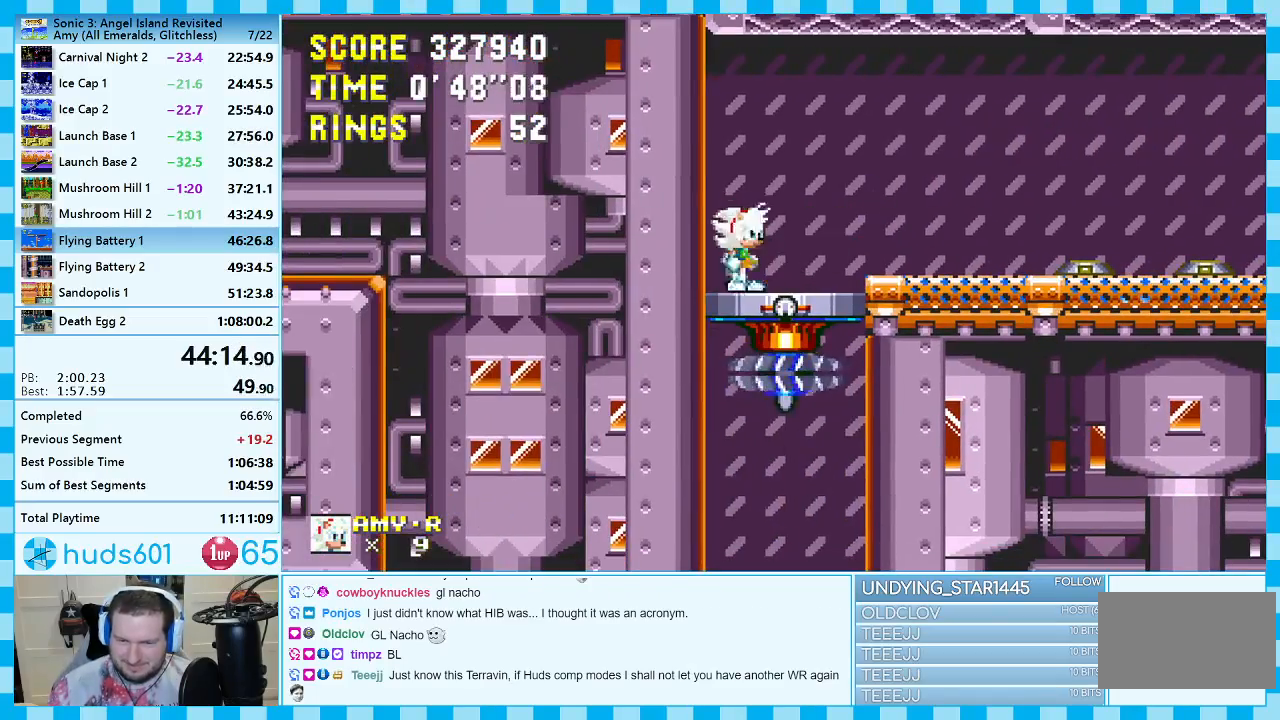
{"buttons": ["A", "DPAD_DOWN"], "events": [[17, "DPAD_DOWN", "down"], [117, "C", "down"], [183, "C", "up"], [217, "A", "down"], [250, "A", "up"], [283, "B", "down"], [283, "C", "down"], [317, "B", "up"], [317, "C", "up"], [333, "A", "down"], [400, "A", "up"], [400, "B", "down"], [400, "C", "down"], [450, "B", "up"], [450, "C", "up"], [483, "A", "down"]]}
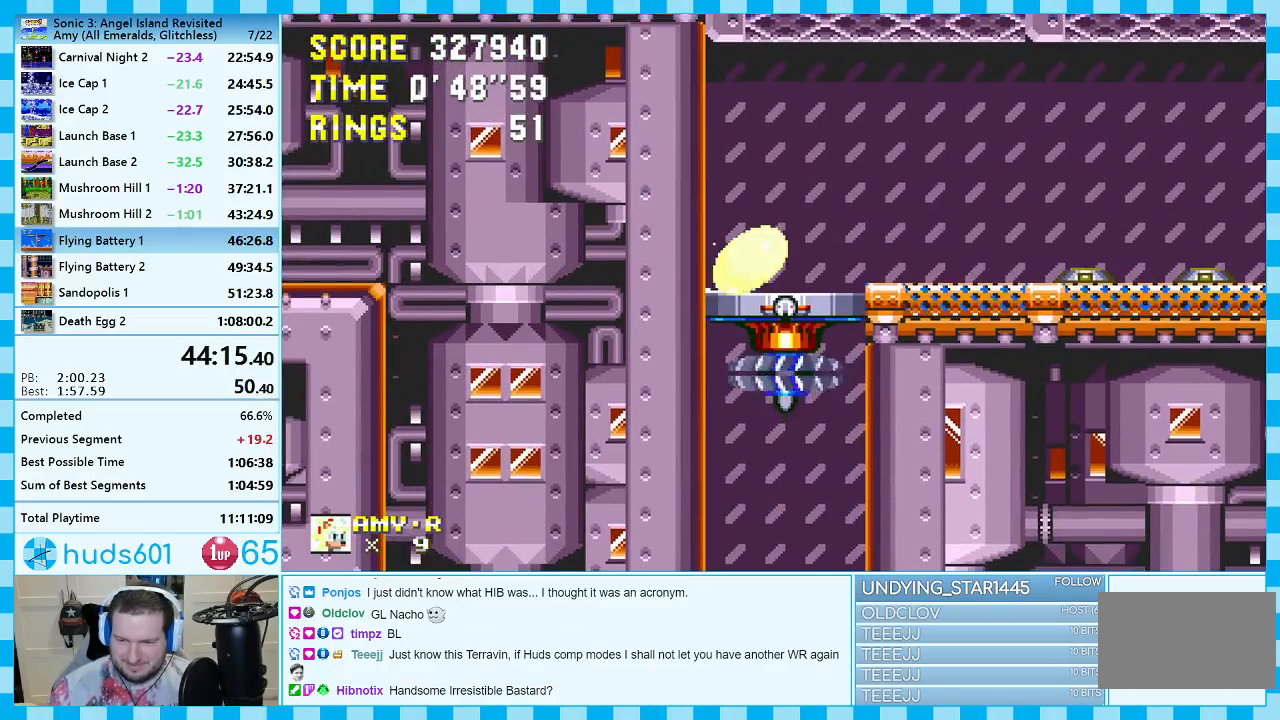
{"buttons": ["A", "DPAD_DOWN"], "events": [[17, "A", "up"], [33, "B", "down"], [33, "C", "down"], [67, "C", "up"], [83, "B", "up"], [100, "A", "down"], [150, "A", "up"], [150, "C", "down"], [200, "C", "up"], [217, "A", "down"], [283, "C", "down"], [300, "A", "up"], [300, "B", "down"], [317, "B", "up"], [317, "C", "up"], [350, "A", "down"], [383, "C", "down"], [417, "A", "up"], [450, "C", "up"], [467, "A", "down"]]}
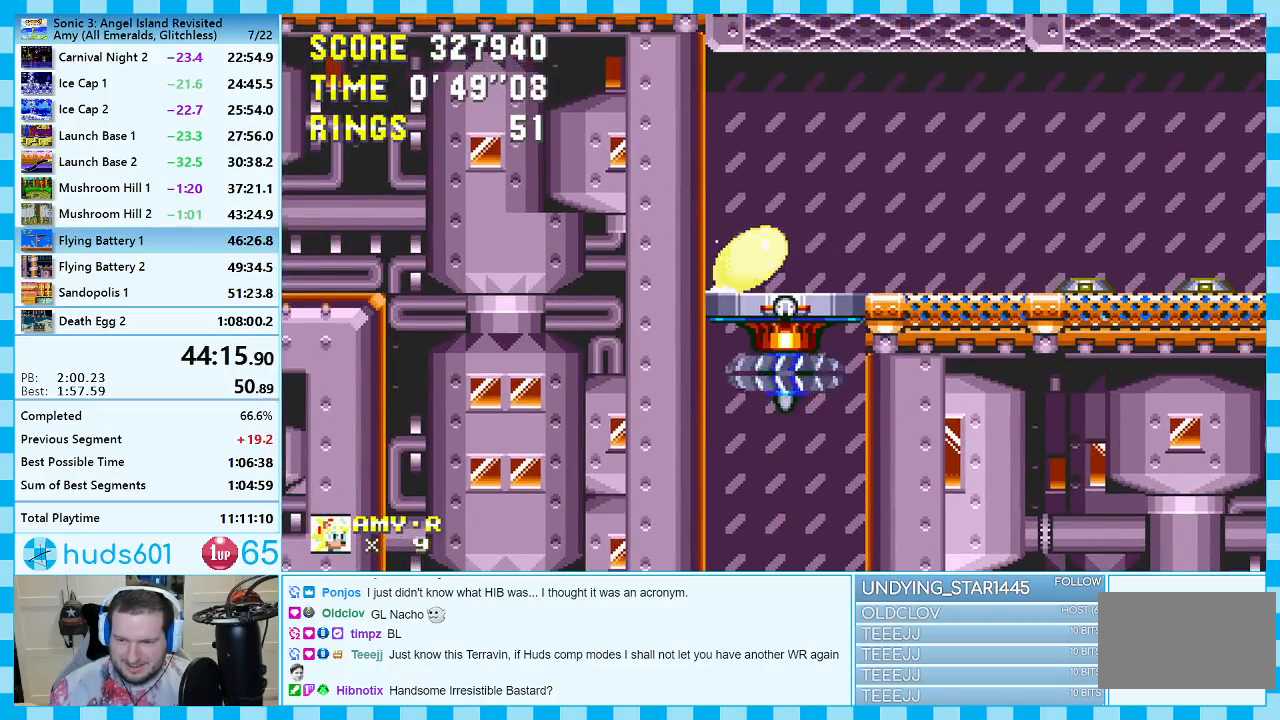
{"buttons": ["A", "DPAD_DOWN"], "events": [[17, "C", "down"], [33, "A", "up"], [50, "B", "down"], [67, "B", "up"], [67, "C", "up"], [100, "A", "down"], [150, "C", "down"], [167, "A", "up"], [200, "C", "up"], [217, "A", "down"], [267, "B", "down"], [267, "C", "down"], [283, "A", "up"], [317, "B", "up"], [317, "C", "up"], [350, "A", "down"], [383, "B", "down"], [383, "C", "down"], [417, "A", "up"], [433, "B", "up"], [433, "C", "up"], [467, "A", "down"]]}
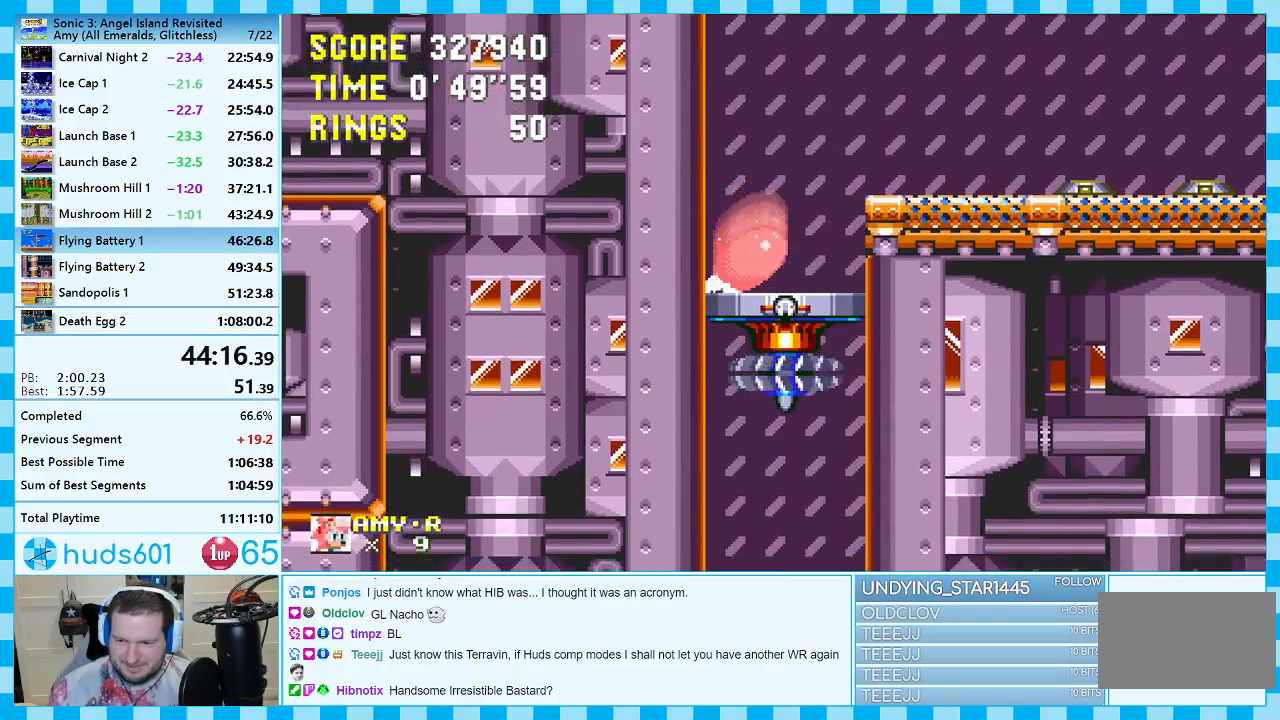
{"buttons": ["A", "DPAD_DOWN"], "events": [[17, "C", "down"], [50, "A", "up"], [50, "B", "down"], [50, "C", "up"], [67, "A", "down"], [67, "B", "up"], [133, "C", "down"], [150, "A", "up"], [183, "C", "up"], [217, "A", "down"], [250, "C", "down"], [283, "A", "up"], [317, "C", "up"], [333, "A", "down"], [400, "C", "down"], [417, "A", "up"], [433, "C", "up"], [467, "A", "down"]]}
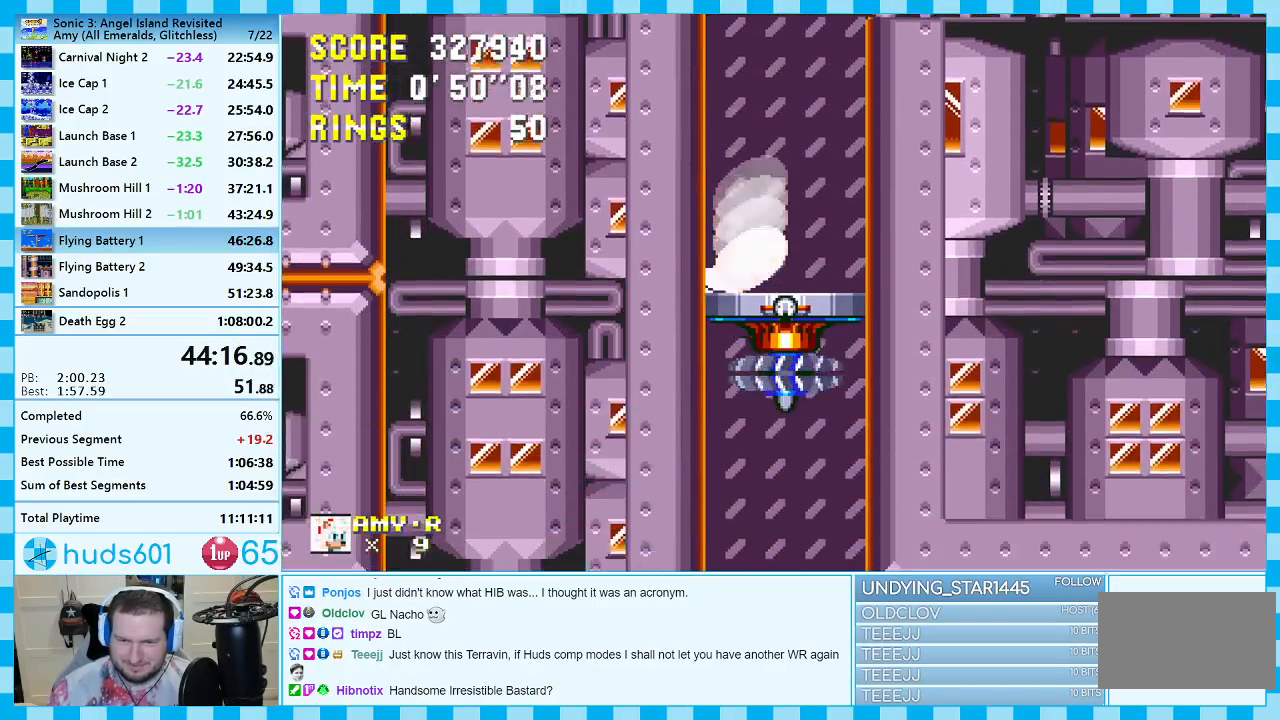
{"buttons": ["A", "DPAD_DOWN"], "events": [[17, "C", "down"], [50, "A", "up"], [67, "C", "up"], [100, "A", "down"], [150, "C", "down"], [167, "A", "up"], [200, "C", "up"], [217, "A", "down"], [267, "C", "down"], [300, "A", "up"], [317, "C", "up"], [350, "A", "down"], [400, "C", "down"], [417, "A", "up"], [450, "C", "up"], [483, "A", "down"]]}
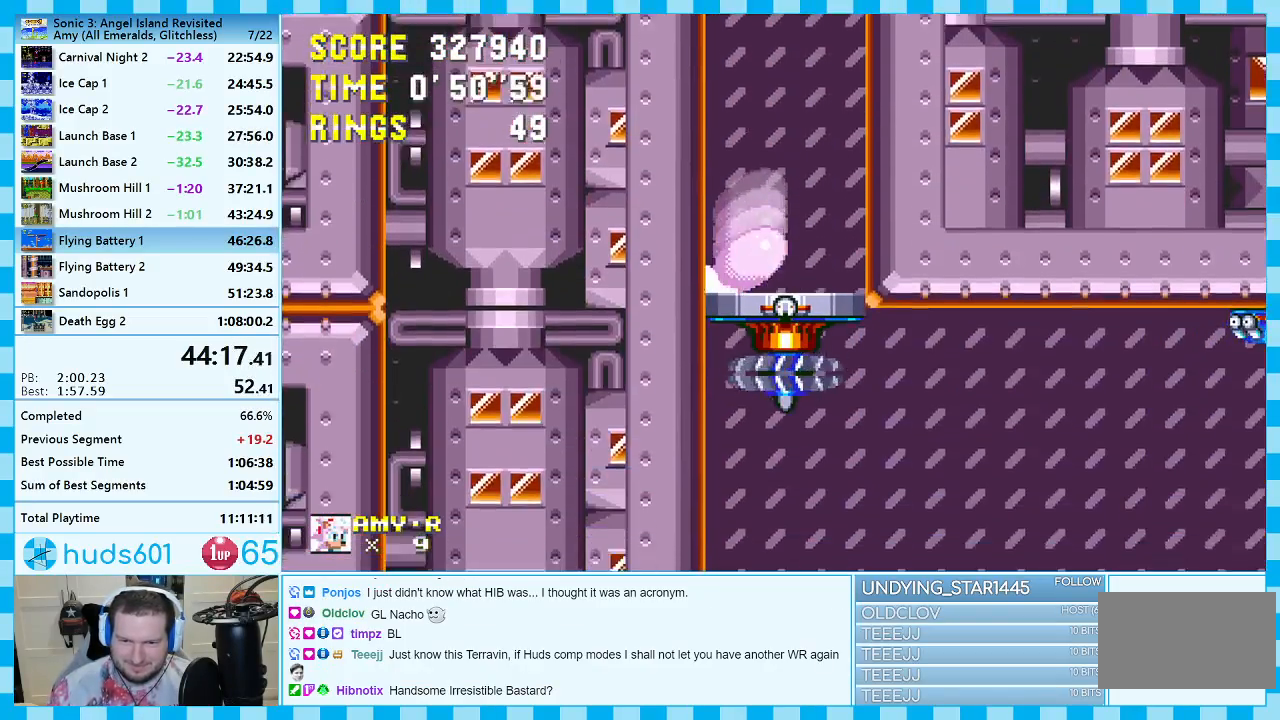
{"buttons": [], "events": [[17, "C", "down"], [33, "A", "up"], [100, "A", "down"], [150, "B", "down"], [167, "A", "up"], [183, "B", "up"], [217, "C", "up"], [400, "DPAD_DOWN", "up"]]}
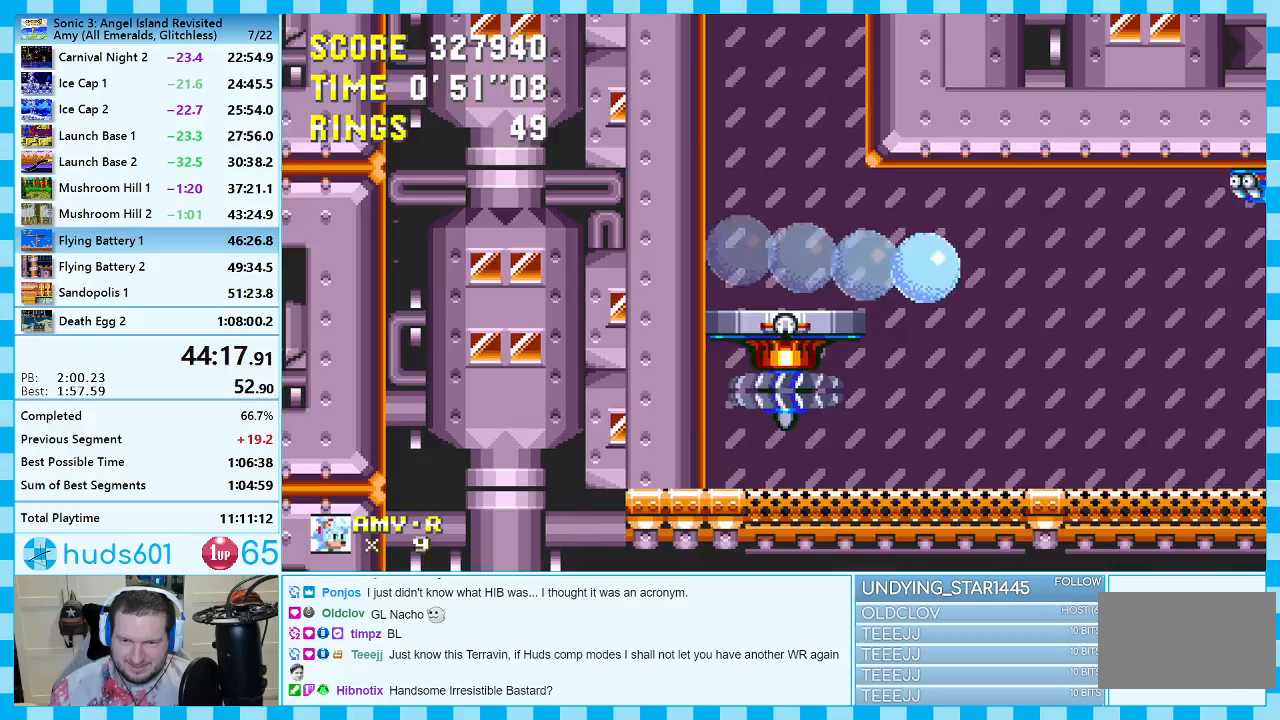
{"buttons": ["DPAD_RIGHT"], "events": [[83, "DPAD_LEFT", "down"], [217, "DPAD_LEFT", "up"], [350, "DPAD_RIGHT", "down"]]}
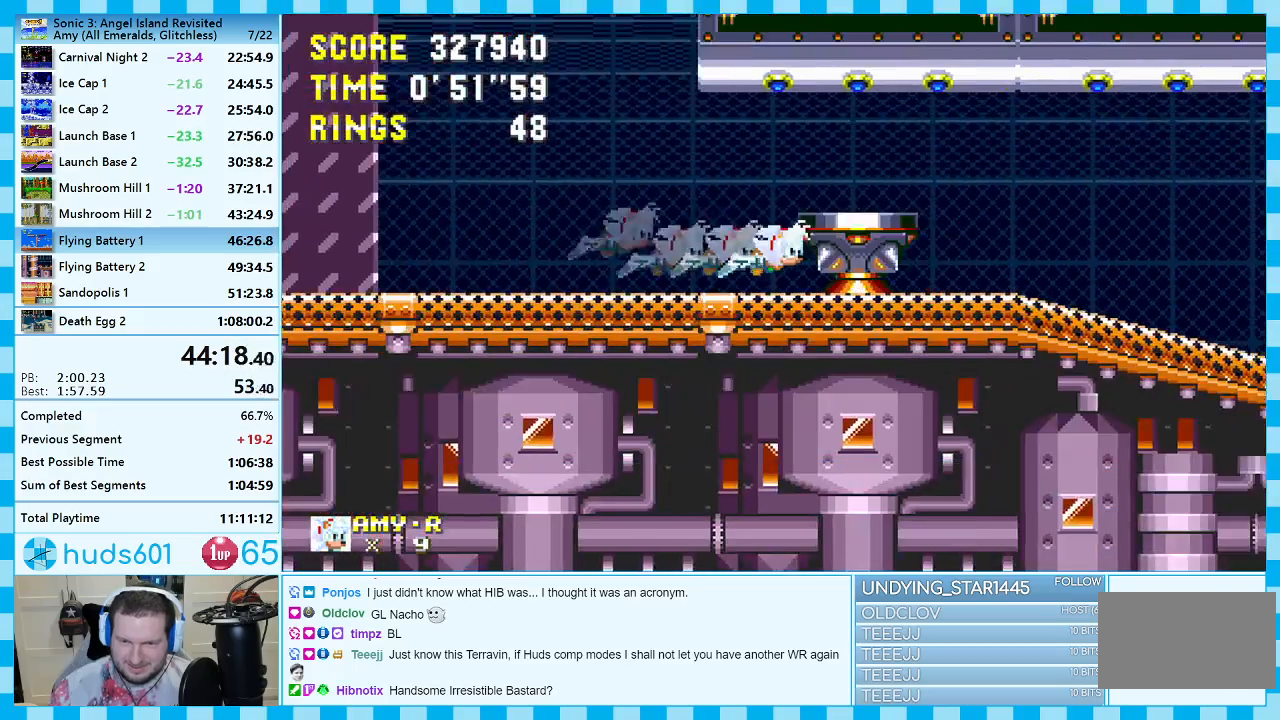
{"buttons": ["A", "DPAD_RIGHT"], "events": [[300, "A", "down"], [417, "A", "up"], [467, "A", "down"]]}
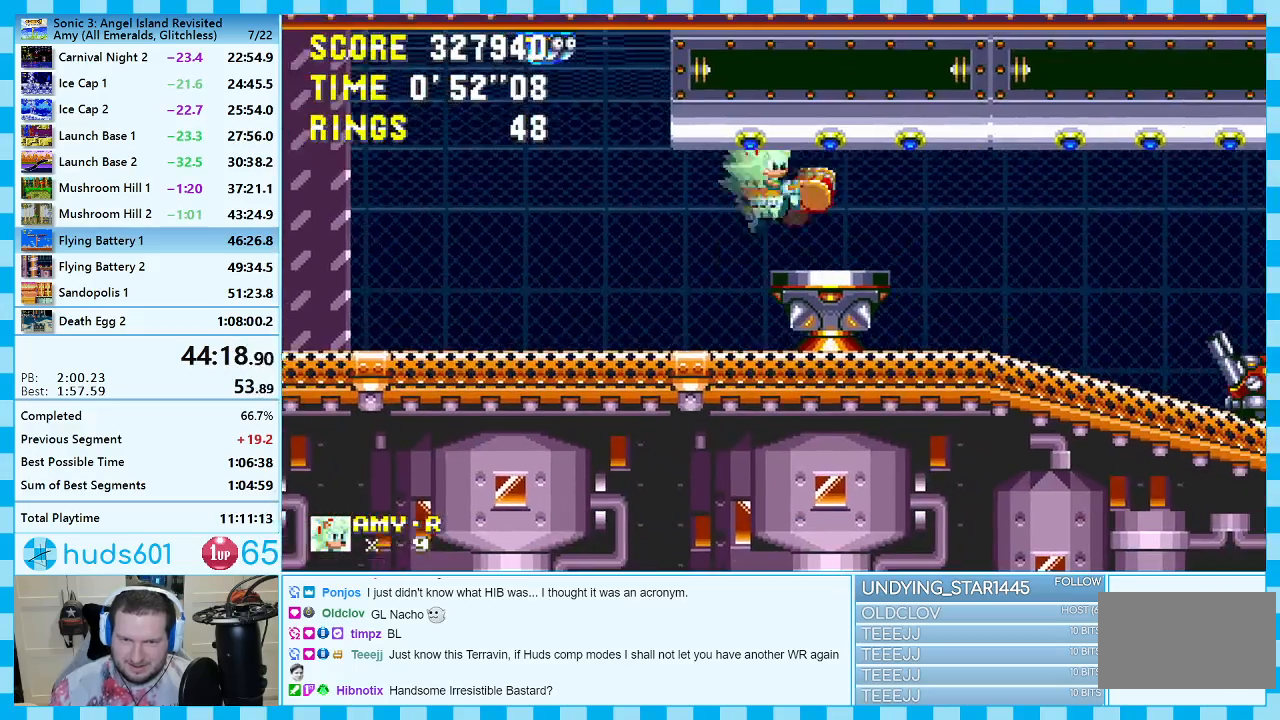
{"buttons": ["DPAD_RIGHT"], "events": [[183, "A", "up"]]}
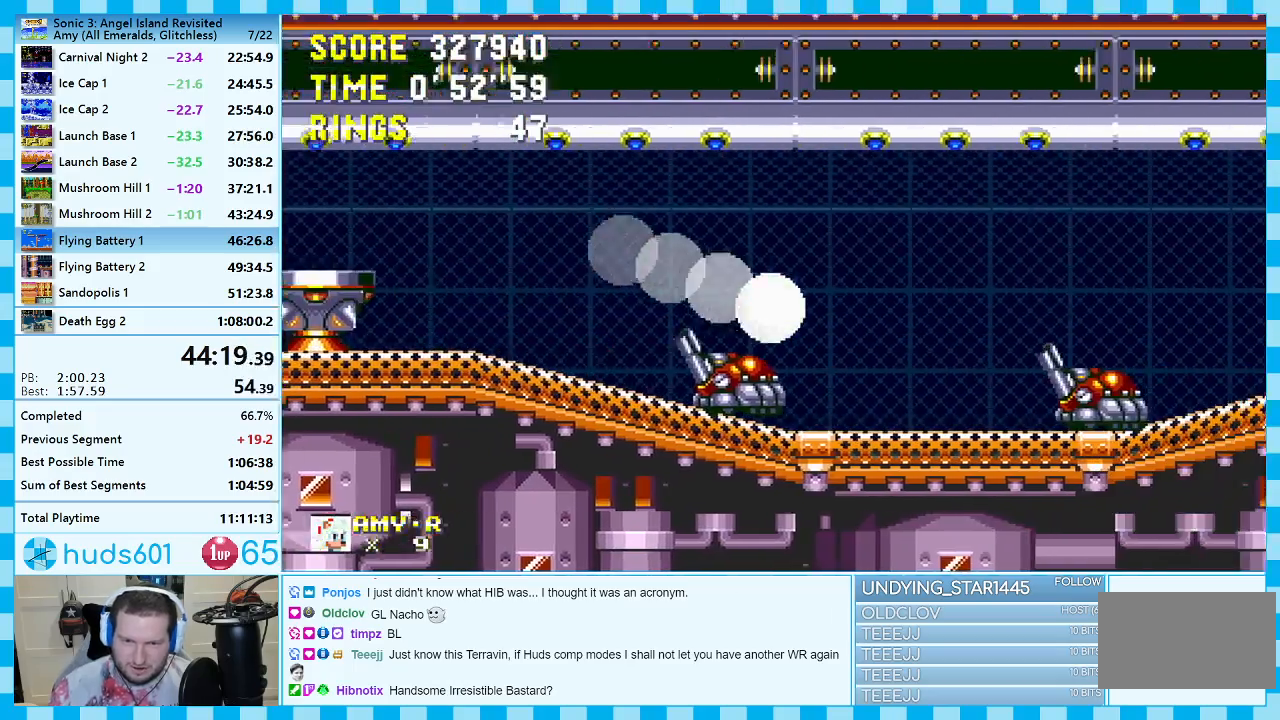
{"buttons": ["A", "DPAD_RIGHT"], "events": [[483, "A", "down"]]}
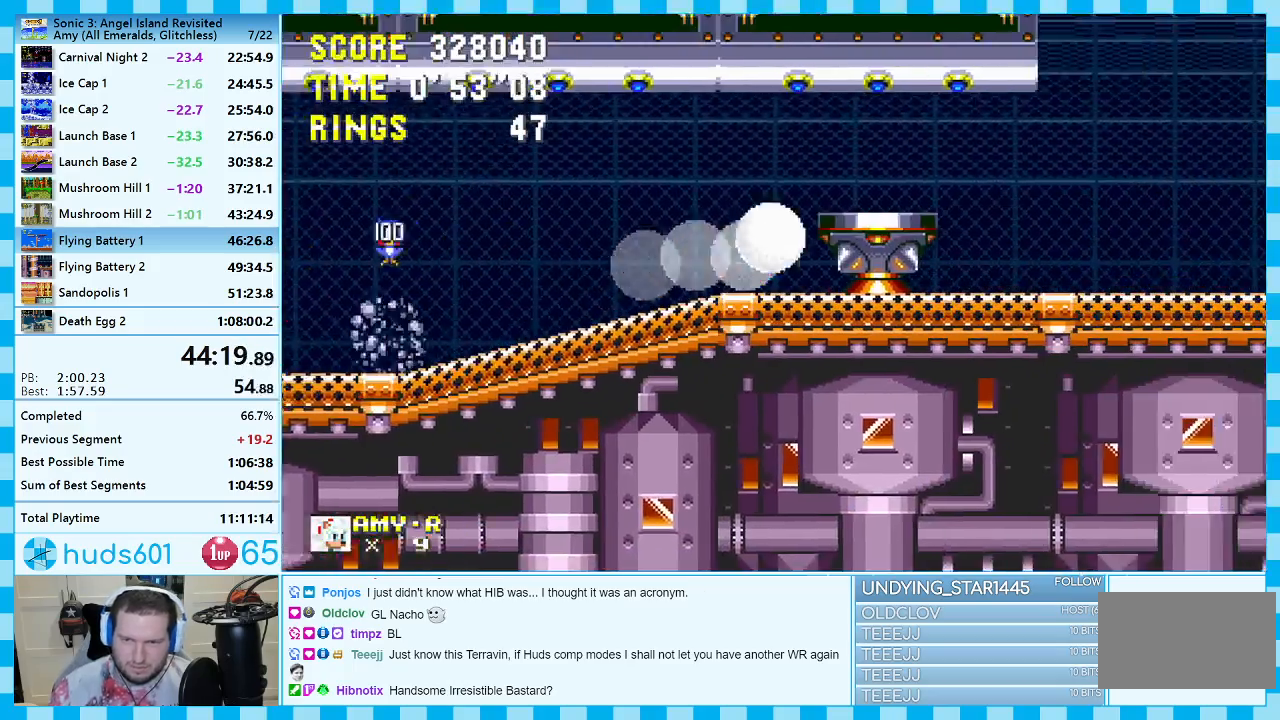
{"buttons": ["DPAD_RIGHT"], "events": [[117, "A", "up"], [183, "A", "down"], [450, "A", "up"]]}
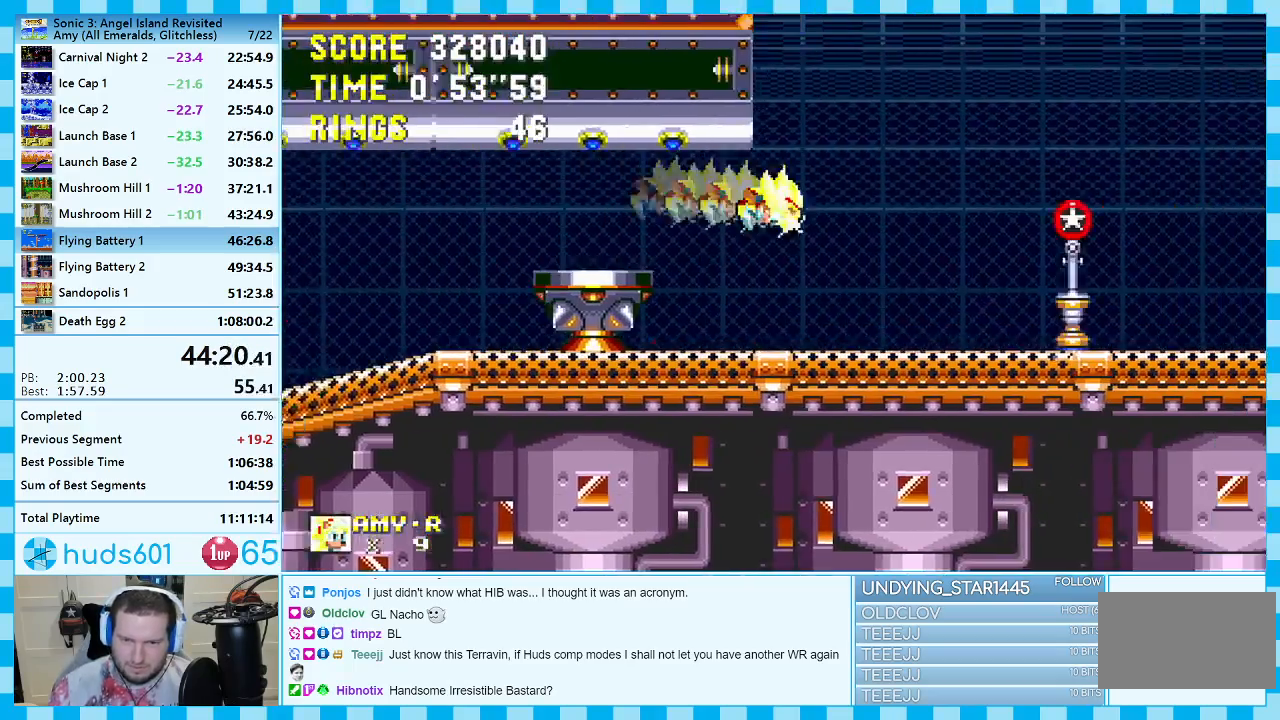
{"buttons": ["DPAD_RIGHT"], "events": []}